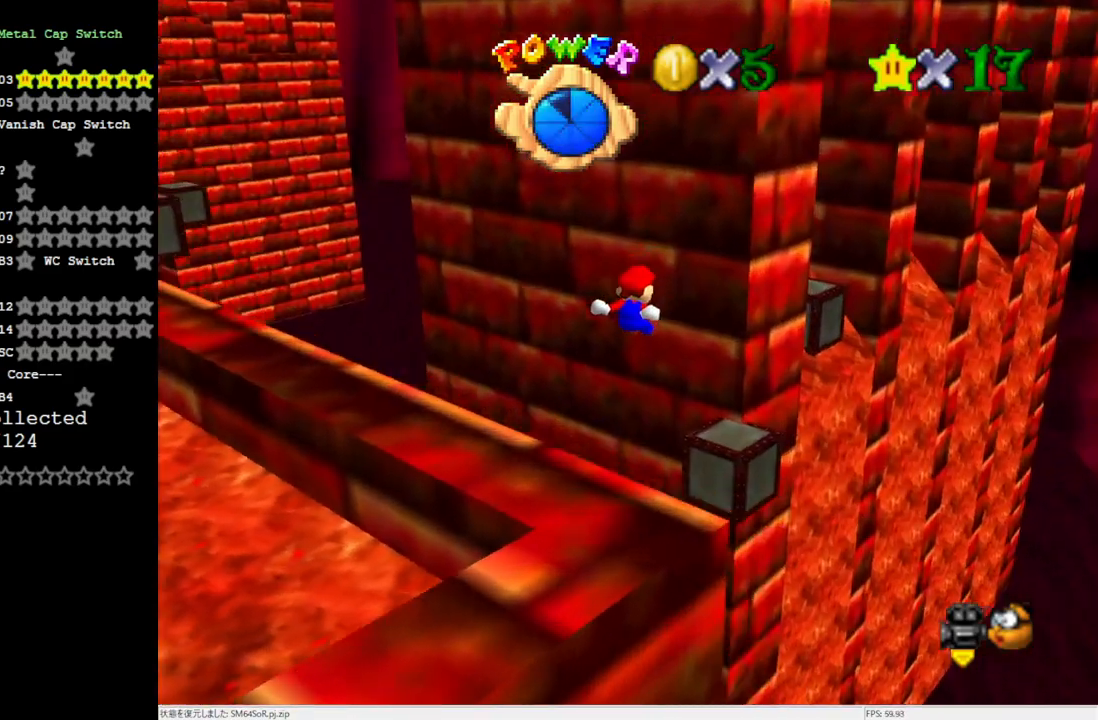
Gameplay with a controller (Nintendo layout); each line is a JSON object with the inputs held at the frame after it. "events" lists button and stick changes between this image and that frame as [ms after this image, input, new state], when the widget could be followed in between. Not read: L3 R3.
{"buttons": [], "left_stick": "up-left", "events": [[150, "left_stick", "left"], [233, "left_stick", "up-left"]]}
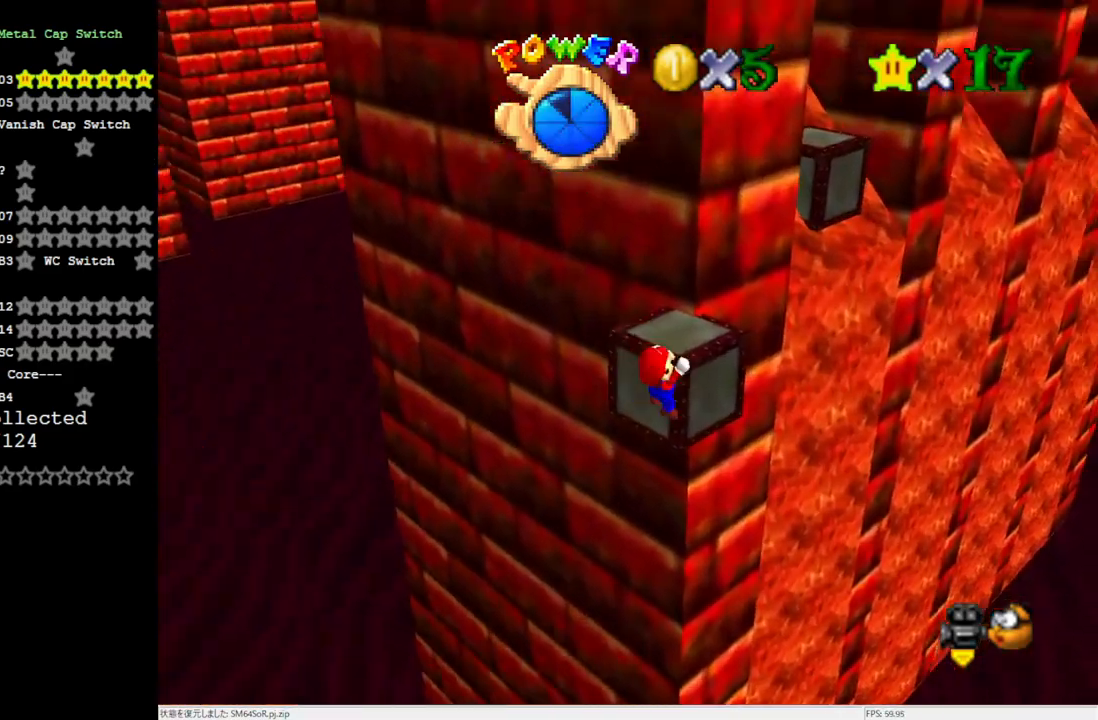
{"buttons": ["C_LEFT"], "left_stick": "center", "events": [[100, "A", "down"], [350, "A", "up"], [350, "left_stick", "center"], [467, "C_LEFT", "down"]]}
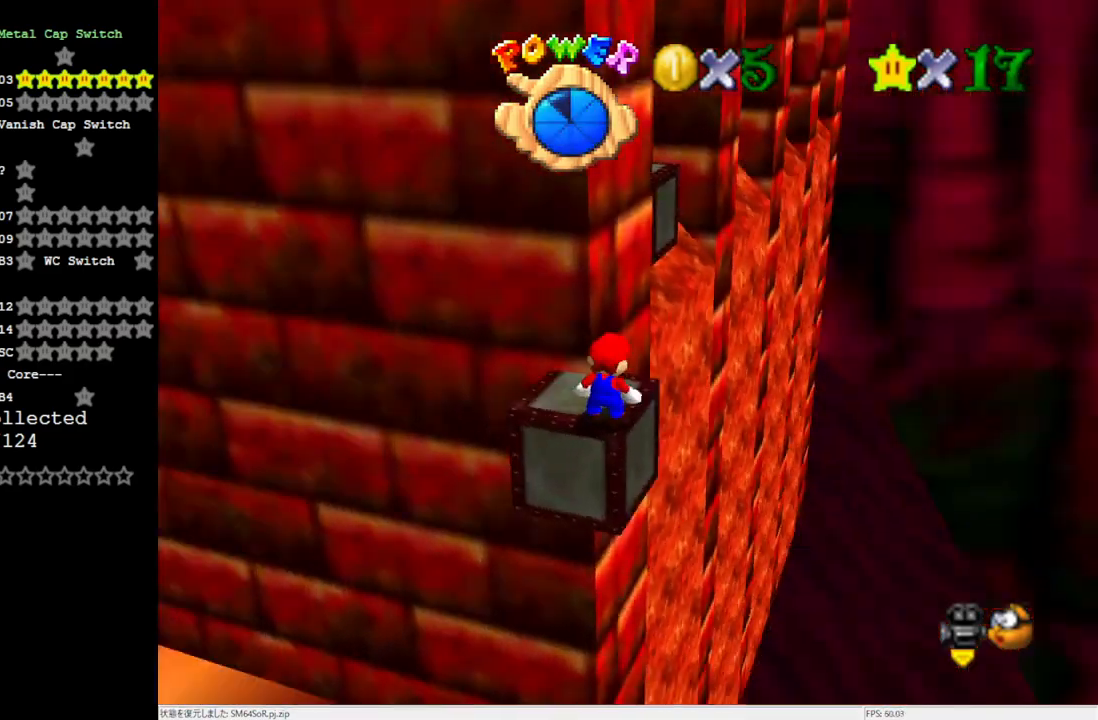
{"buttons": [], "left_stick": "up", "events": [[100, "C_LEFT", "up"], [233, "left_stick", "up-left"], [433, "left_stick", "up"]]}
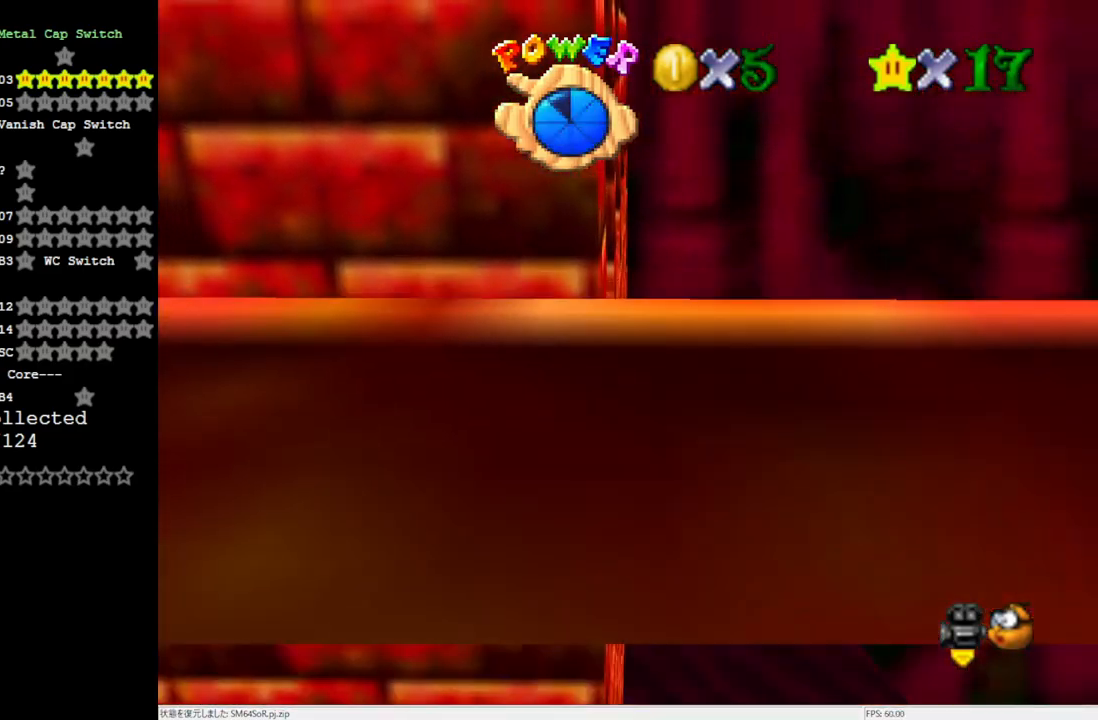
{"buttons": [], "left_stick": "up", "events": [[200, "Z", "down"], [267, "A", "down"], [417, "Z", "up"], [467, "A", "up"]]}
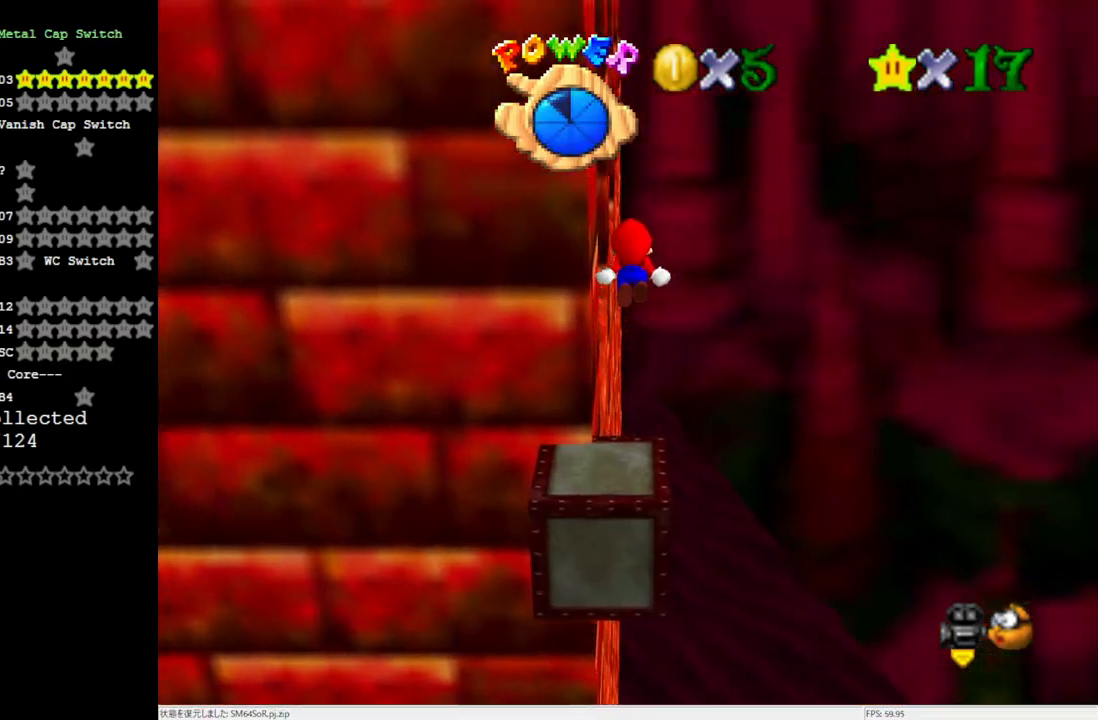
{"buttons": [], "left_stick": "up-right", "events": [[33, "left_stick", "up-left"], [67, "C_RIGHT", "down"], [117, "C_RIGHT", "up"], [200, "C_RIGHT", "down"], [233, "left_stick", "up"], [300, "C_RIGHT", "up"], [467, "left_stick", "up-right"]]}
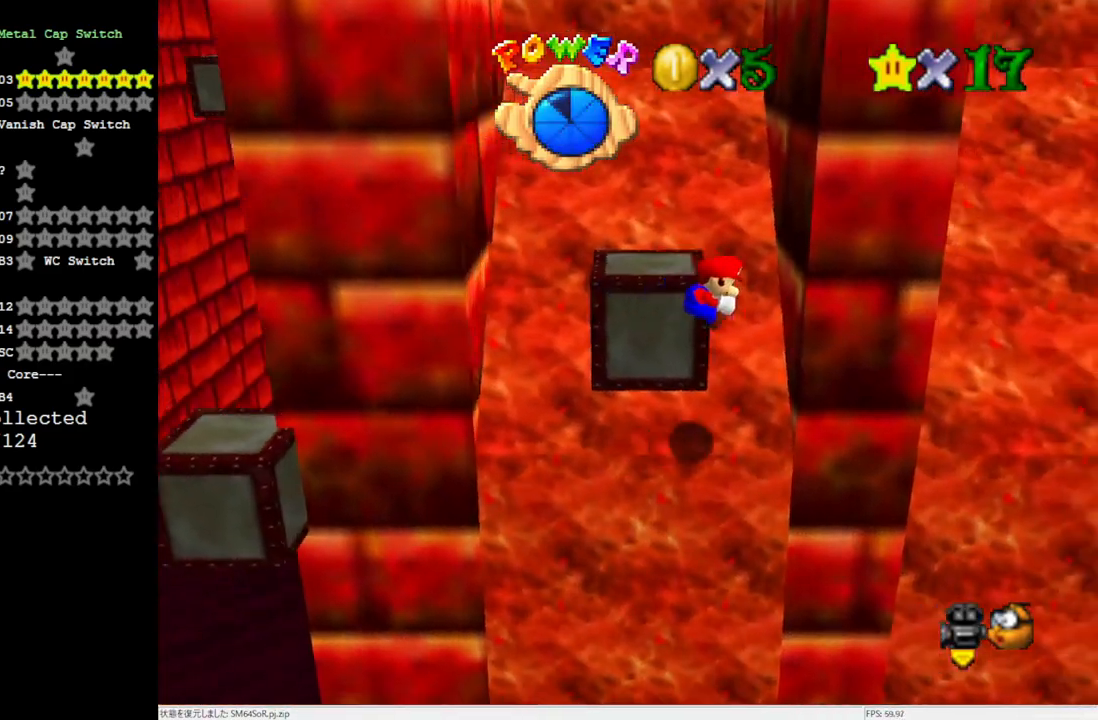
{"buttons": ["A"], "left_stick": "left", "events": [[183, "A", "down"], [183, "left_stick", "left"]]}
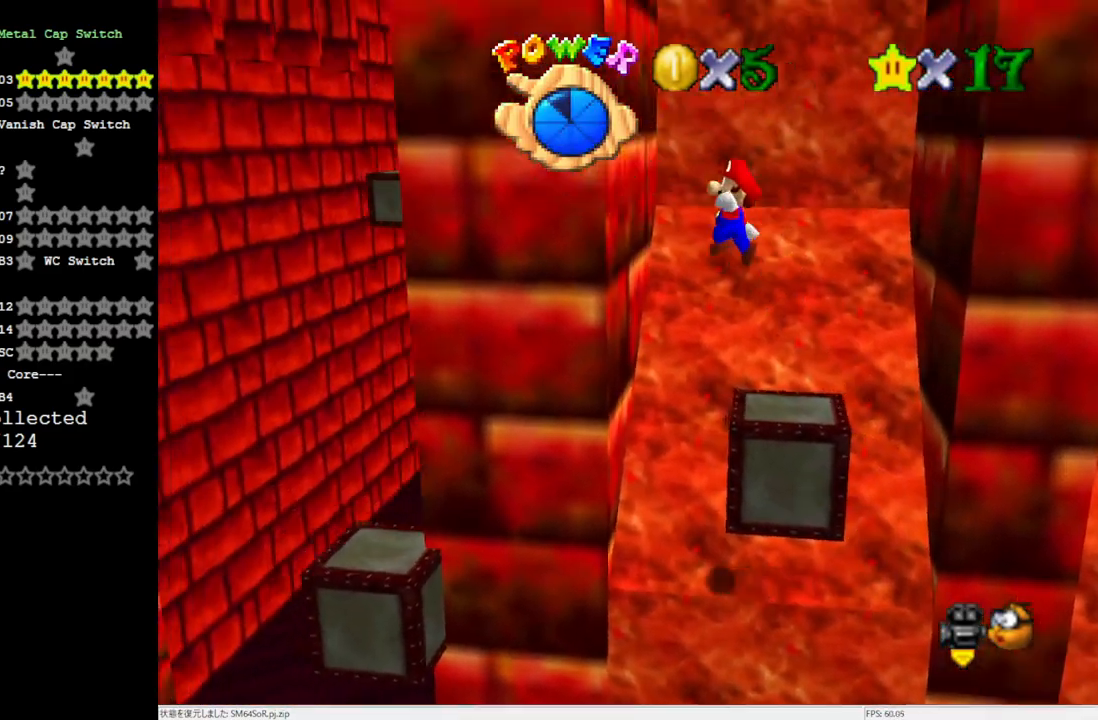
{"buttons": ["A"], "left_stick": "right", "events": [[133, "A", "up"], [150, "left_stick", "center"], [200, "left_stick", "right"], [233, "A", "down"]]}
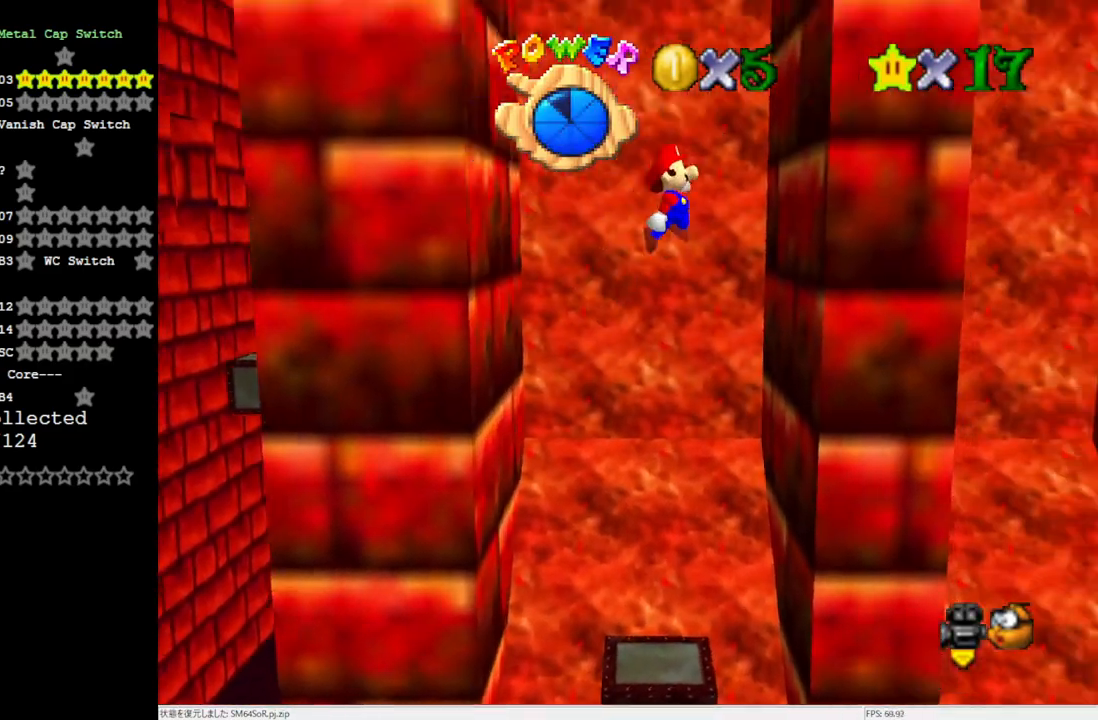
{"buttons": ["A"], "left_stick": "left", "events": [[150, "A", "up"], [300, "A", "down"], [300, "left_stick", "left"]]}
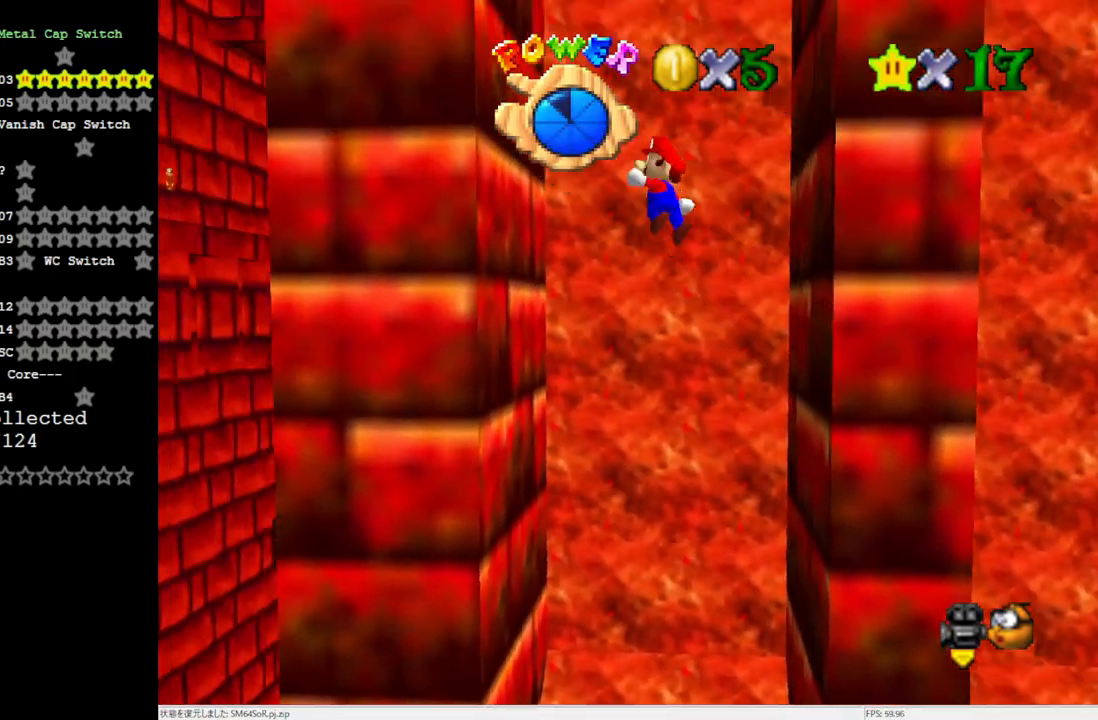
{"buttons": ["A"], "left_stick": "down-right", "events": [[200, "A", "up"], [300, "left_stick", "down-right"], [333, "A", "down"]]}
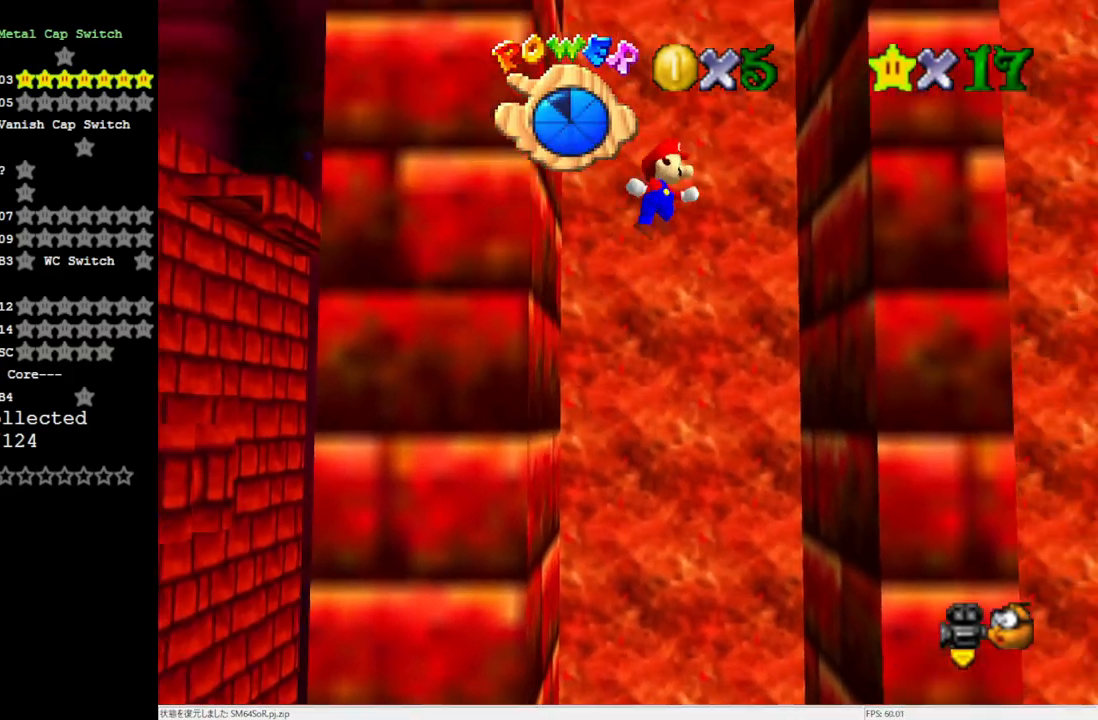
{"buttons": ["A"], "left_stick": "up-right", "events": [[333, "left_stick", "right"], [467, "left_stick", "up-right"]]}
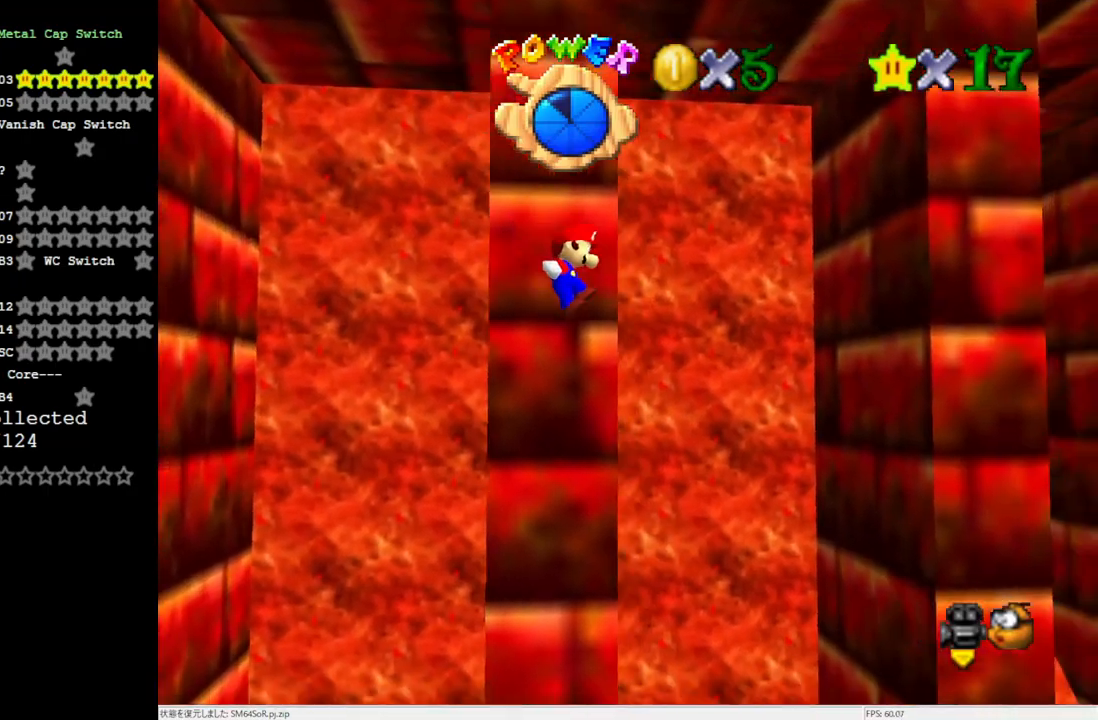
{"buttons": [], "left_stick": "up-right", "events": [[233, "A", "up"]]}
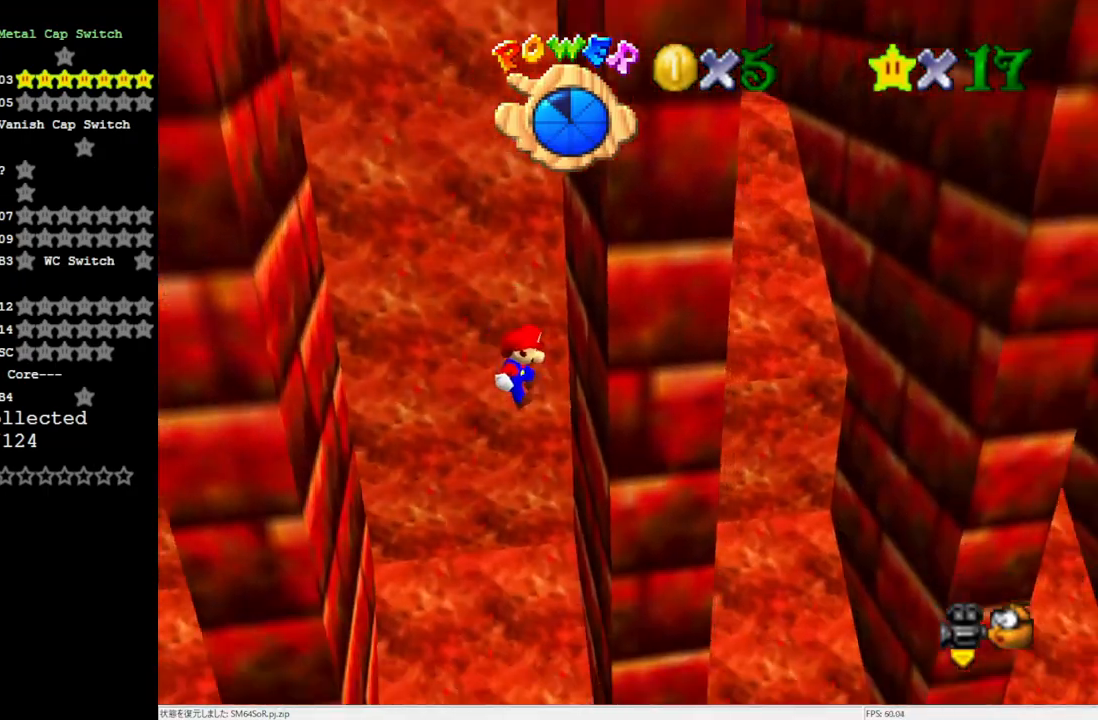
{"buttons": ["A"], "left_stick": "left", "events": [[150, "left_stick", "center"], [200, "A", "down"], [200, "left_stick", "left"]]}
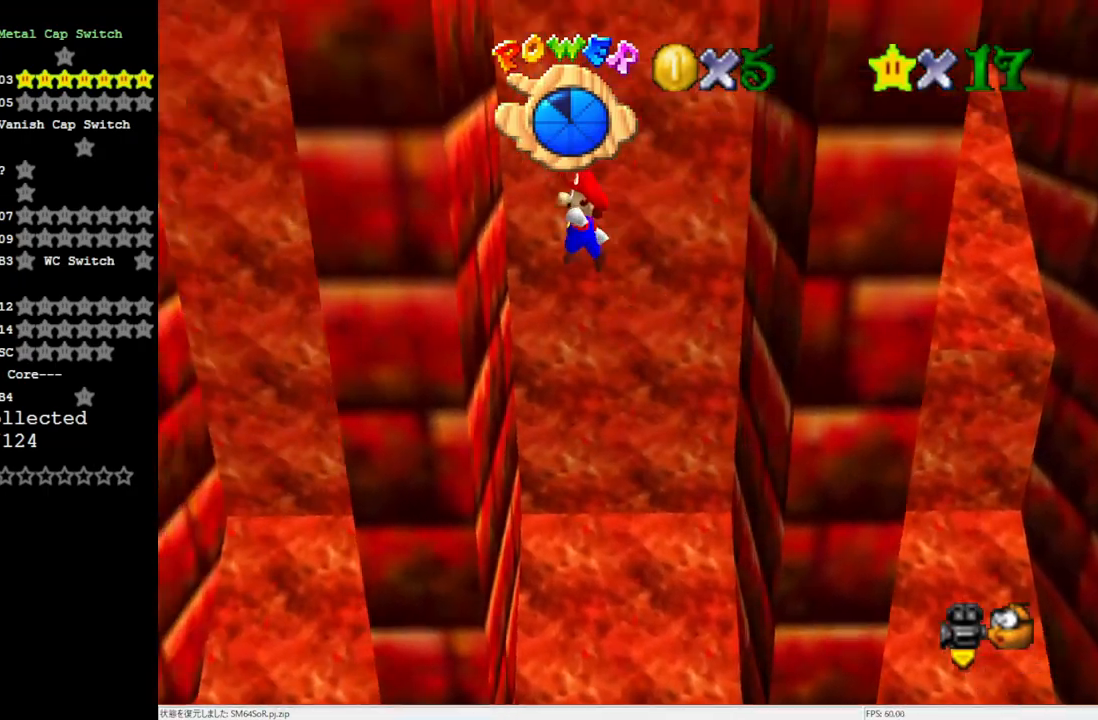
{"buttons": ["A"], "left_stick": "down-right", "events": [[100, "A", "up"], [233, "A", "down"], [233, "left_stick", "down-right"]]}
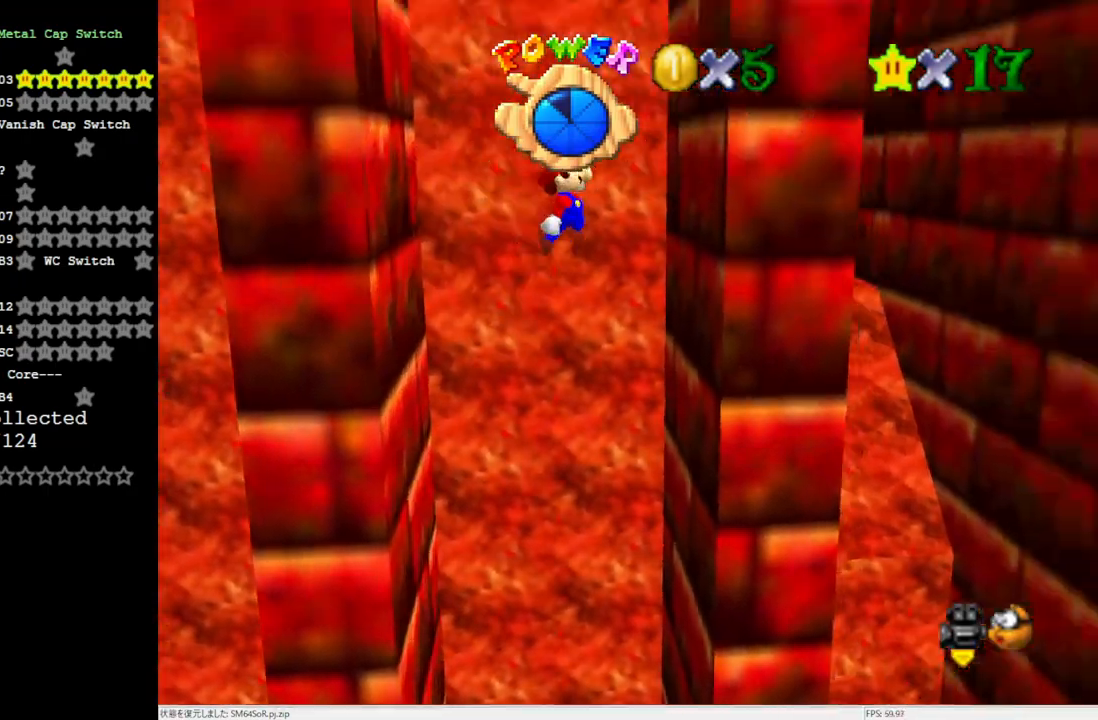
{"buttons": ["A"], "left_stick": "up-right", "events": [[267, "left_stick", "right"], [417, "left_stick", "up-right"]]}
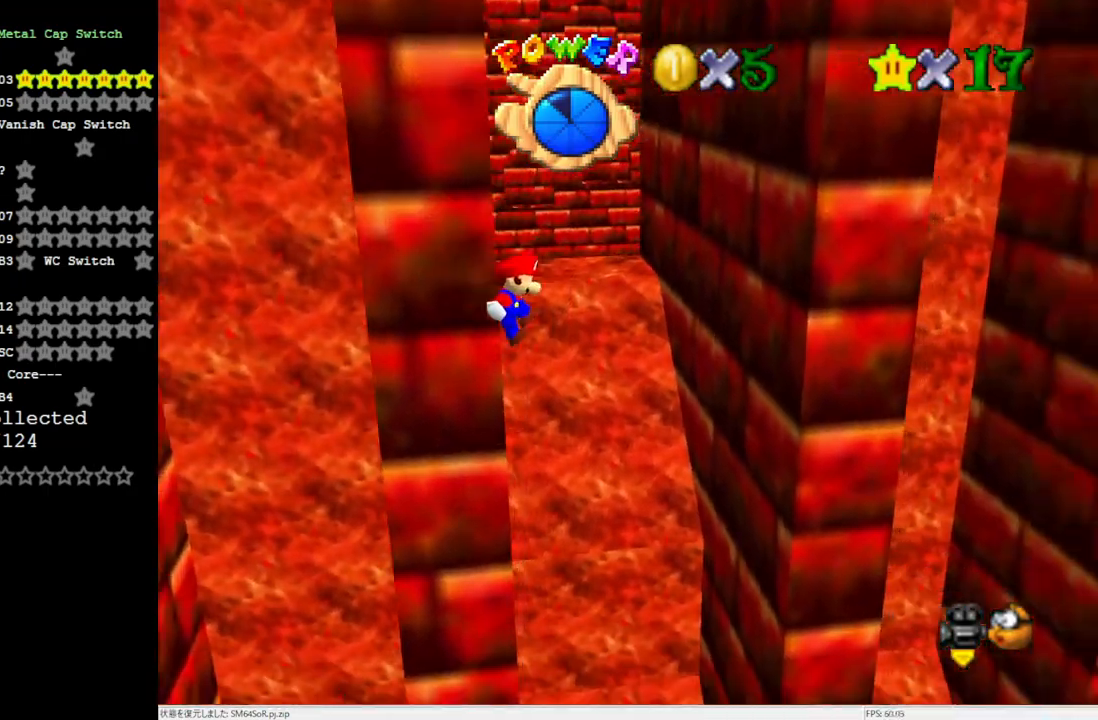
{"buttons": [], "left_stick": "up-right", "events": [[233, "A", "up"]]}
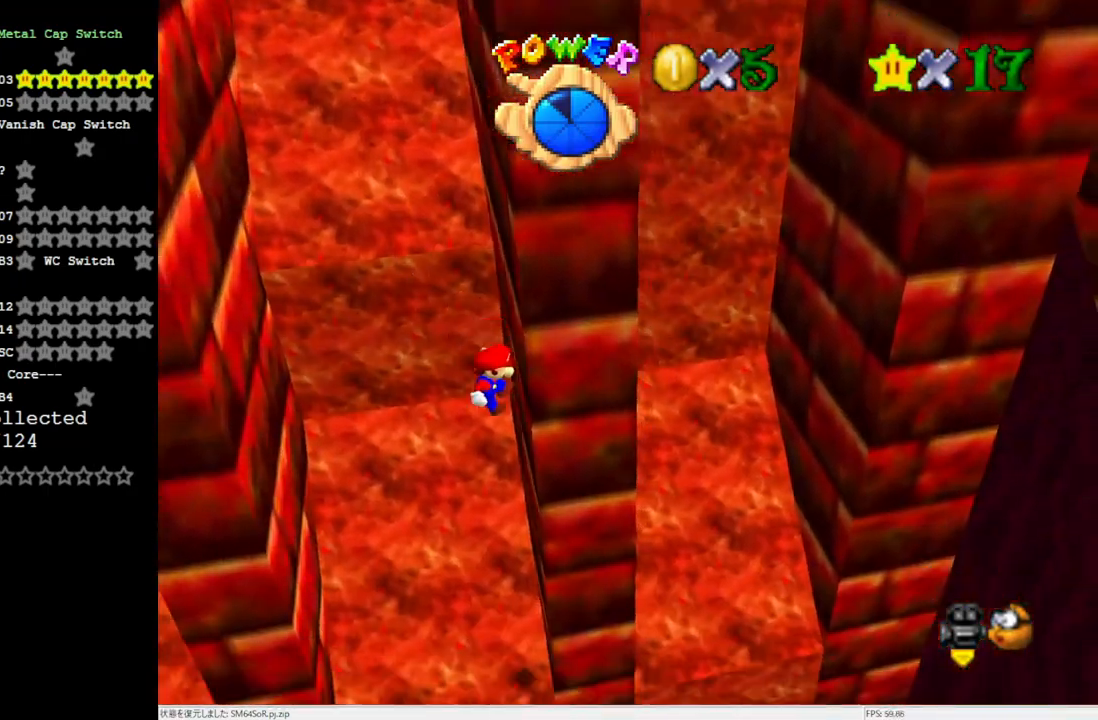
{"buttons": [], "left_stick": "left", "events": [[67, "A", "down"], [67, "left_stick", "left"], [500, "A", "up"]]}
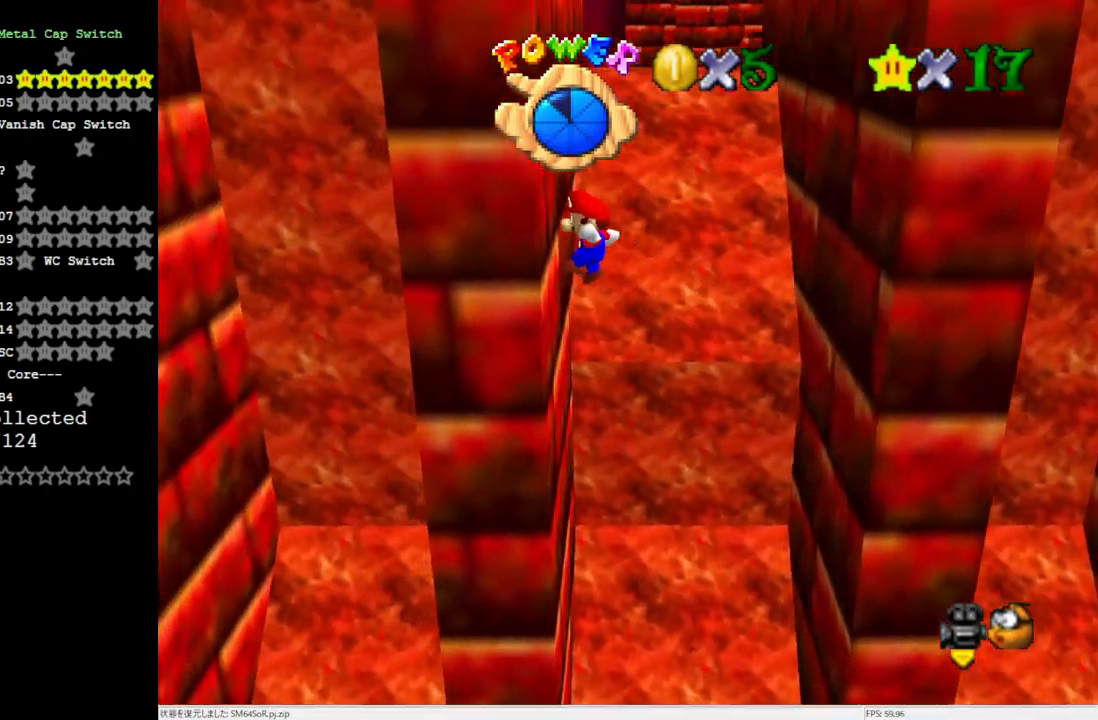
{"buttons": ["A"], "left_stick": "down-right", "events": [[100, "A", "down"], [117, "left_stick", "down-right"]]}
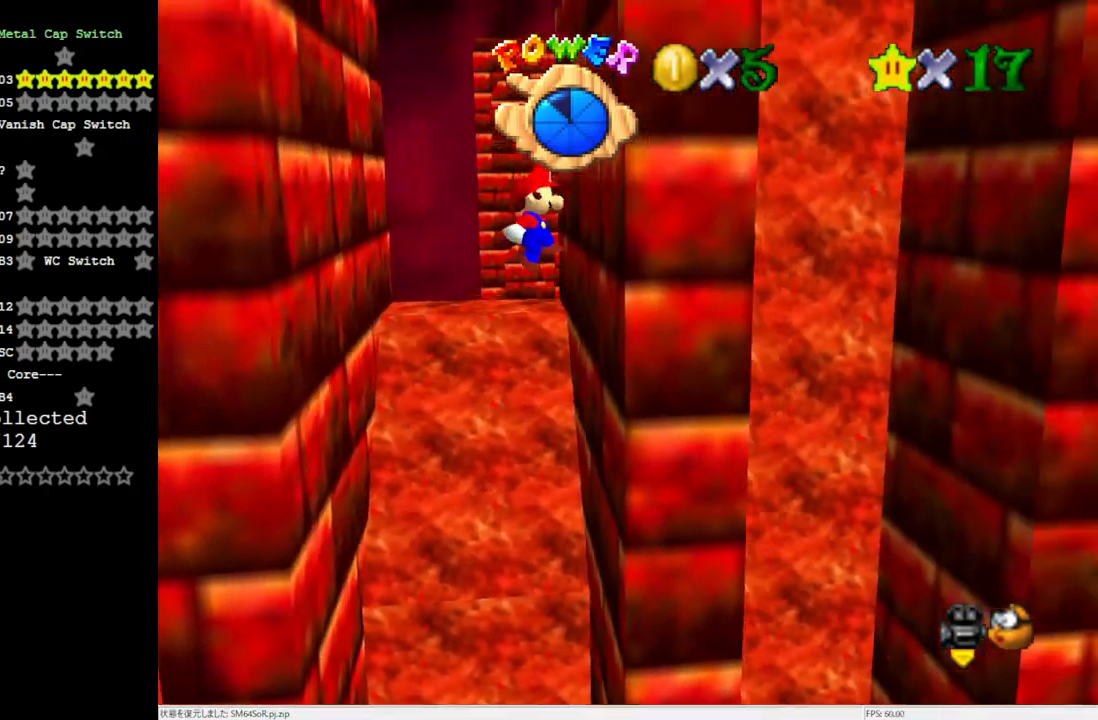
{"buttons": [], "left_stick": "up-right", "events": [[167, "left_stick", "right"], [267, "left_stick", "up-right"], [467, "A", "up"]]}
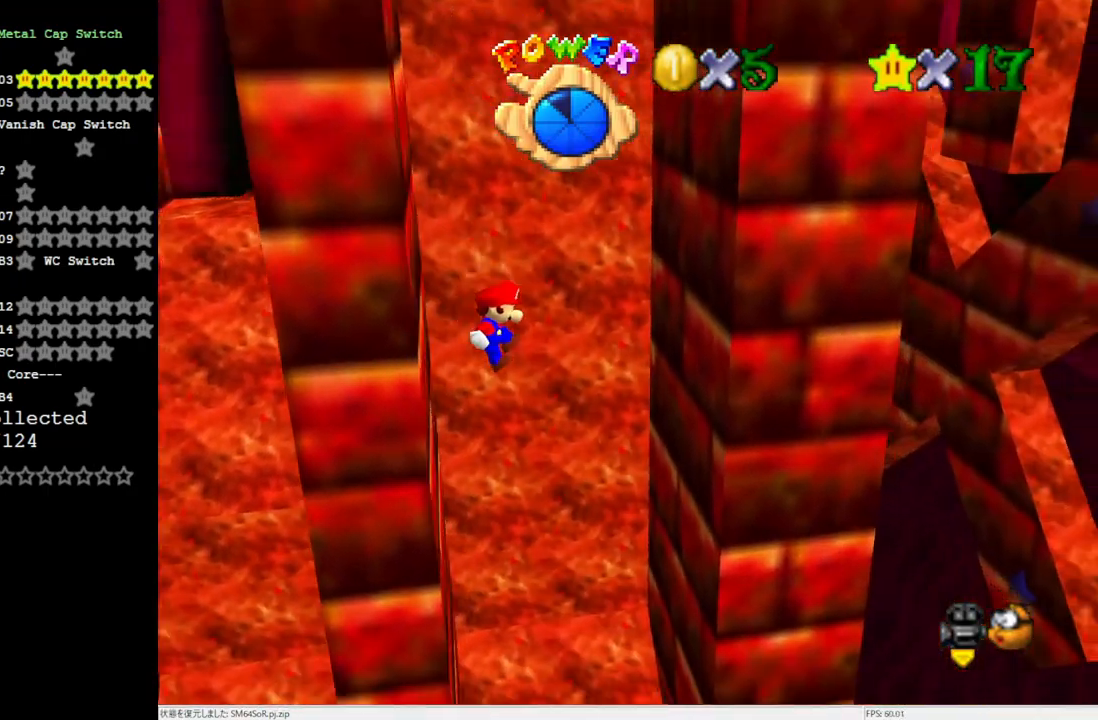
{"buttons": ["A"], "left_stick": "left", "events": [[467, "A", "down"], [500, "left_stick", "left"]]}
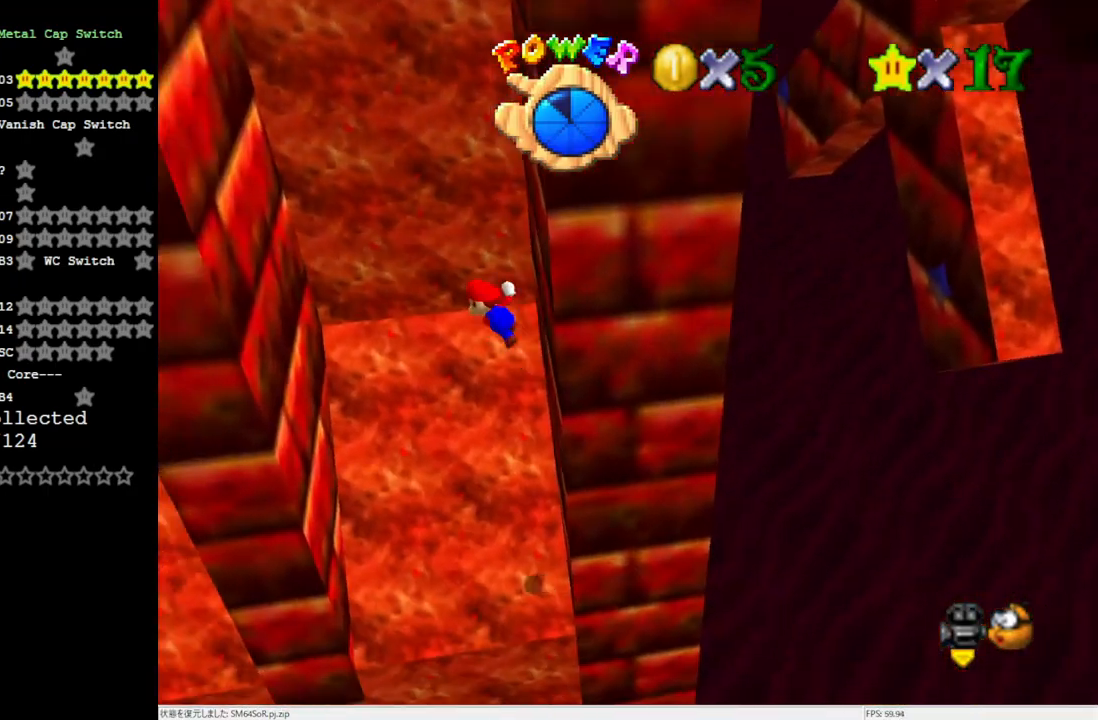
{"buttons": [], "left_stick": "right", "events": [[333, "A", "up"], [500, "left_stick", "right"]]}
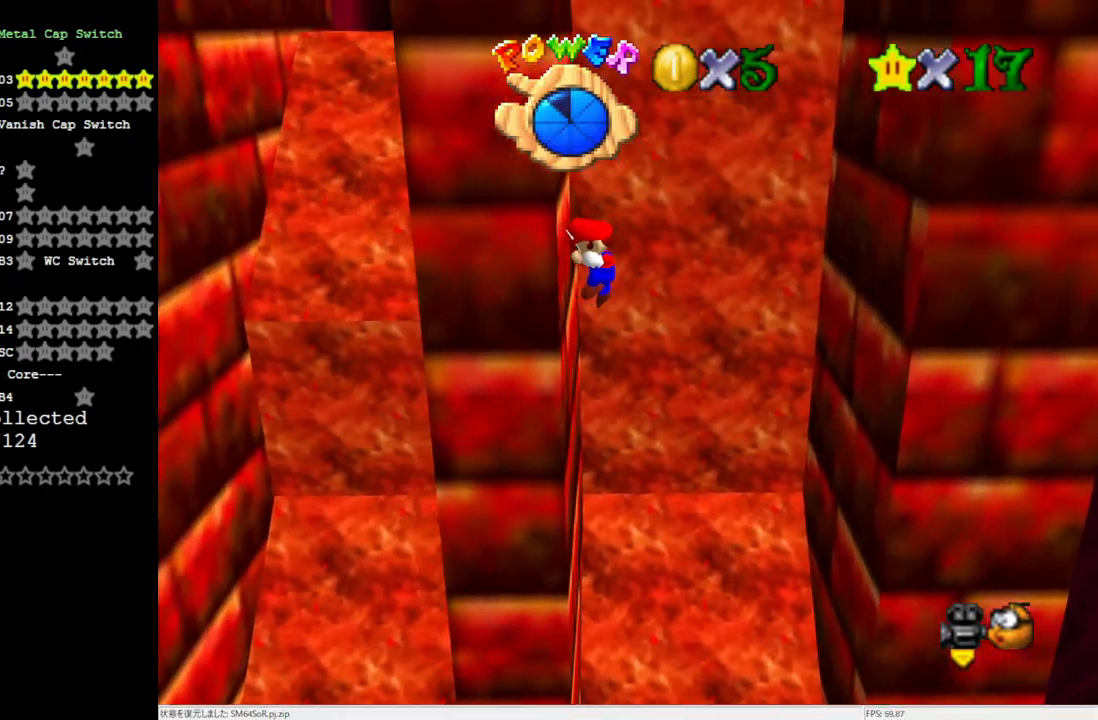
{"buttons": [], "left_stick": "right", "events": [[67, "A", "down"], [167, "A", "up"]]}
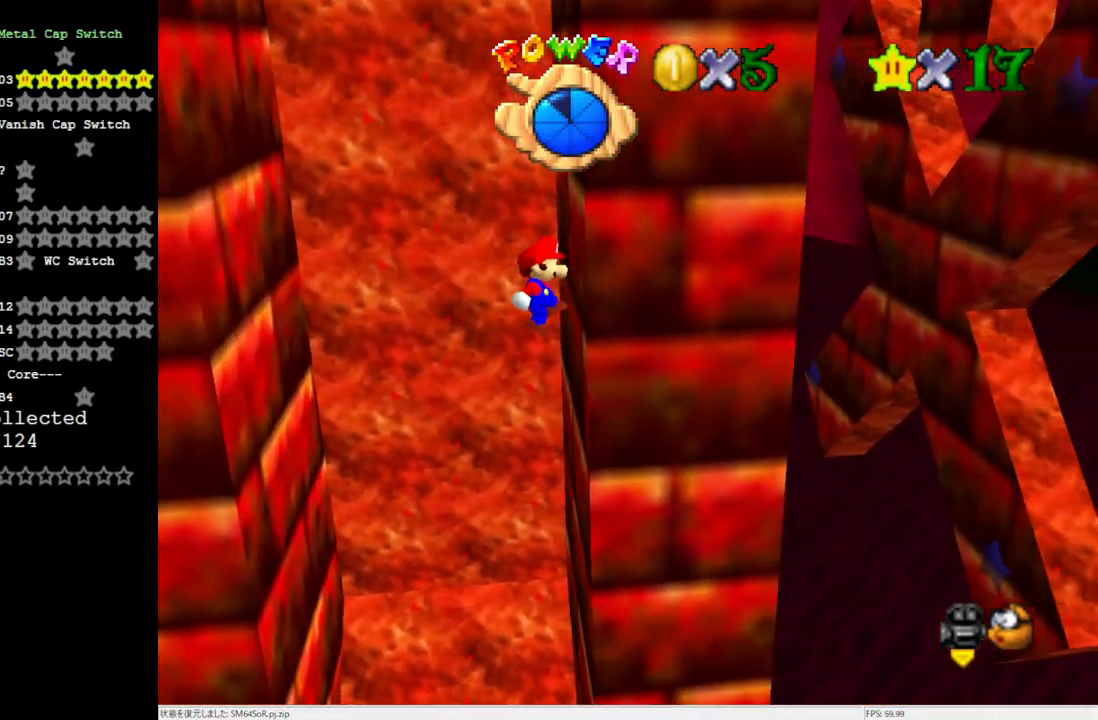
{"buttons": [], "left_stick": "left", "events": [[83, "A", "down"], [83, "left_stick", "left"], [433, "A", "up"]]}
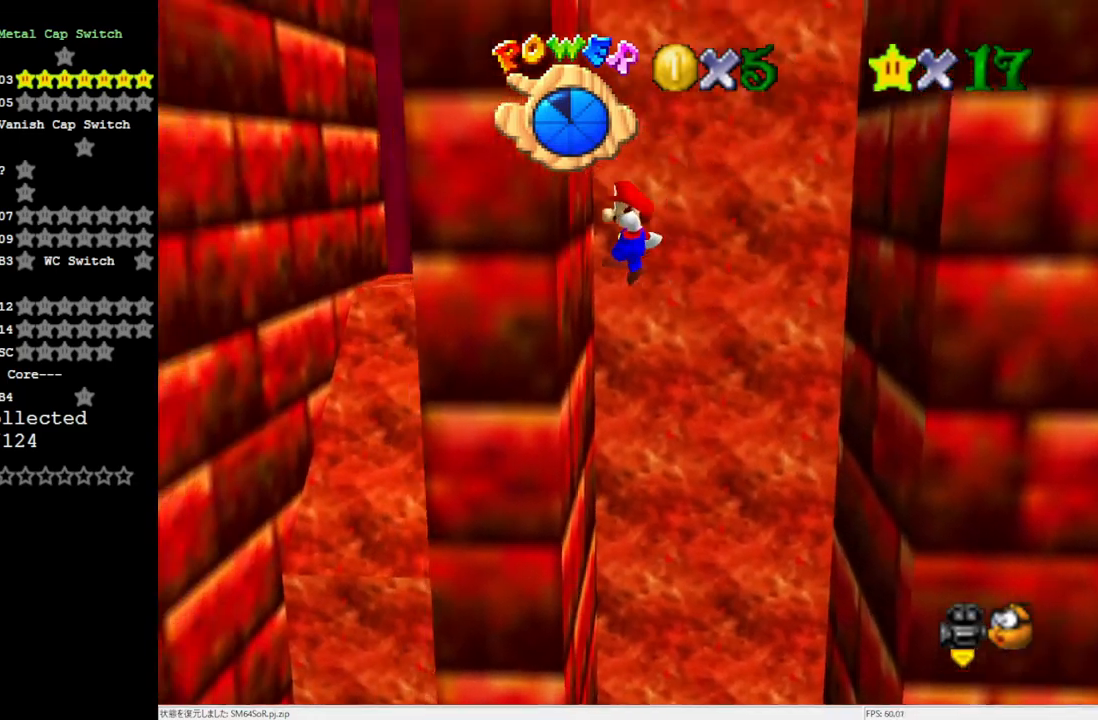
{"buttons": ["A"], "left_stick": "down-right", "events": [[167, "left_stick", "down-right"], [200, "A", "down"]]}
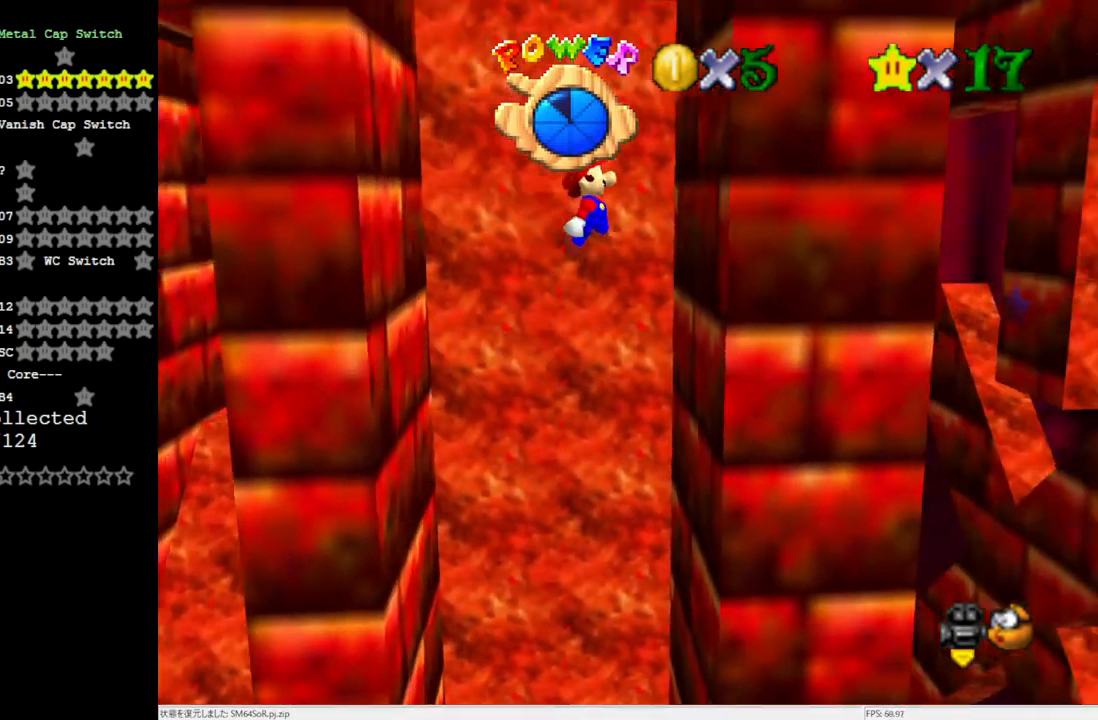
{"buttons": ["A"], "left_stick": "up-right", "events": [[350, "left_stick", "up-right"]]}
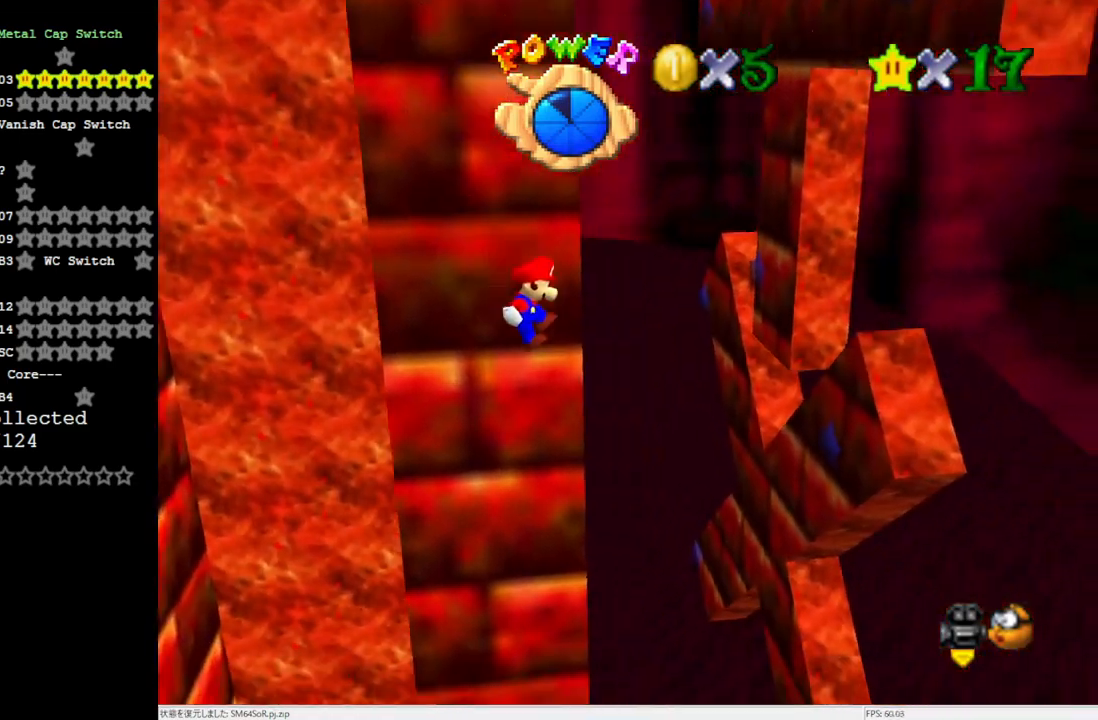
{"buttons": ["A"], "left_stick": "up", "events": [[133, "left_stick", "up"], [383, "START", "down"], [500, "START", "up"]]}
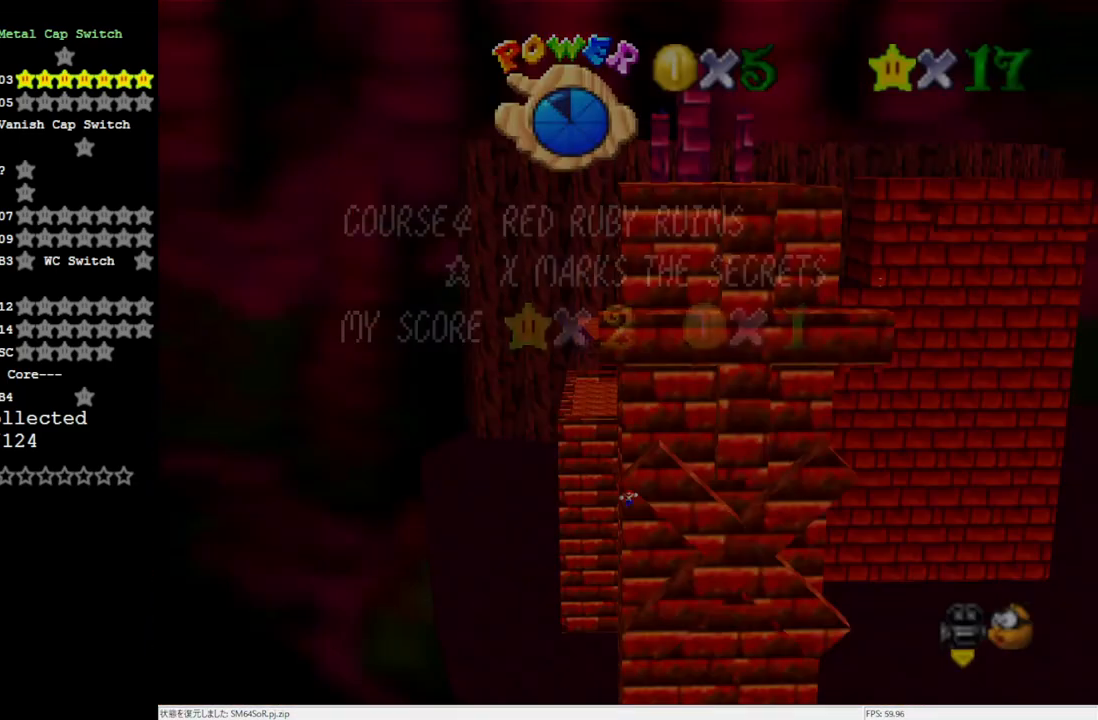
{"buttons": [], "left_stick": "up", "events": [[83, "A", "up"], [117, "A", "down"], [117, "START", "down"], [150, "A", "up"], [233, "START", "up"]]}
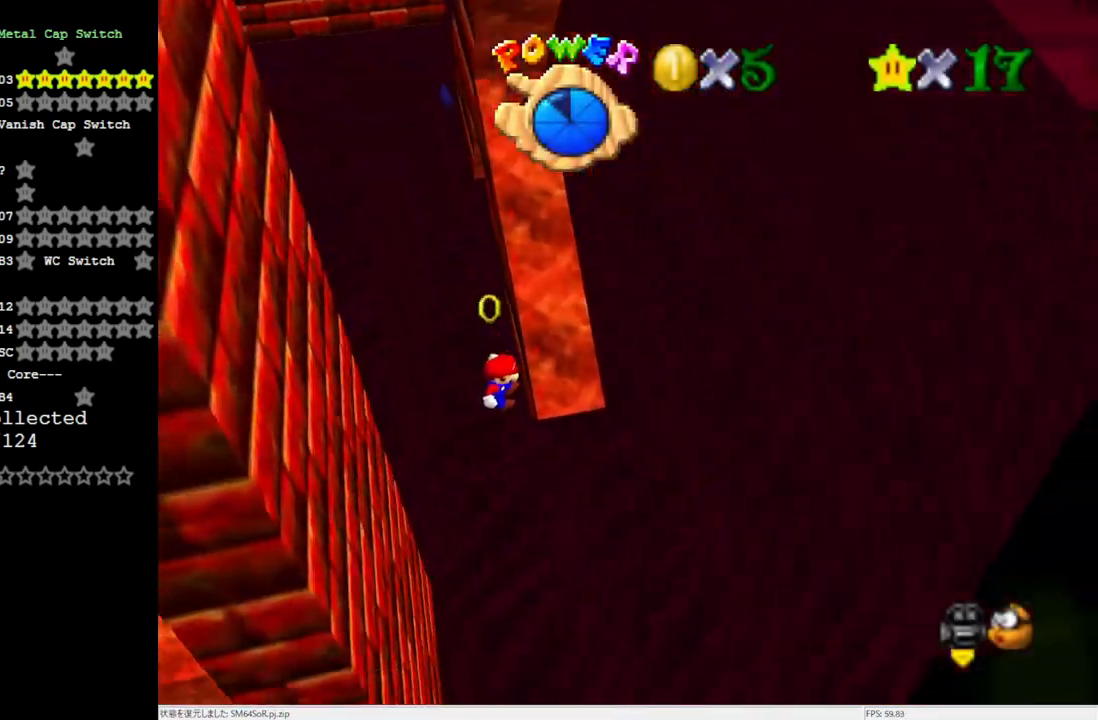
{"buttons": [], "left_stick": "up-left", "events": [[67, "A", "down"], [100, "left_stick", "up-left"], [233, "A", "up"]]}
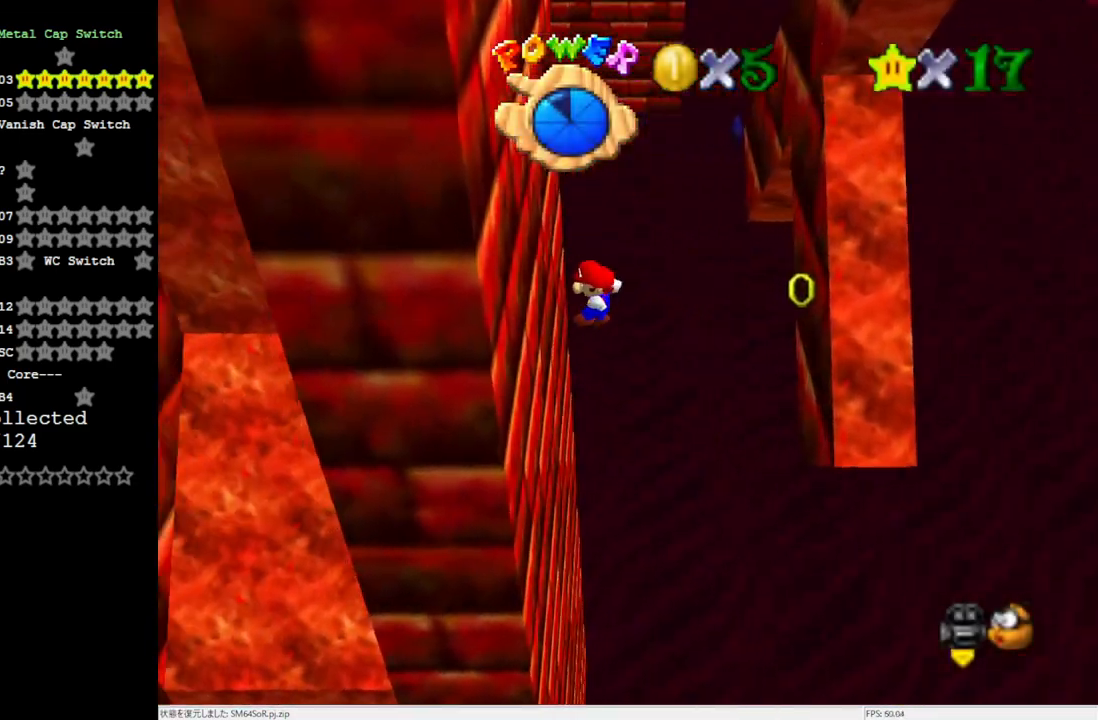
{"buttons": [], "left_stick": "up-right", "events": [[200, "A", "down"], [267, "left_stick", "up-right"], [333, "A", "up"]]}
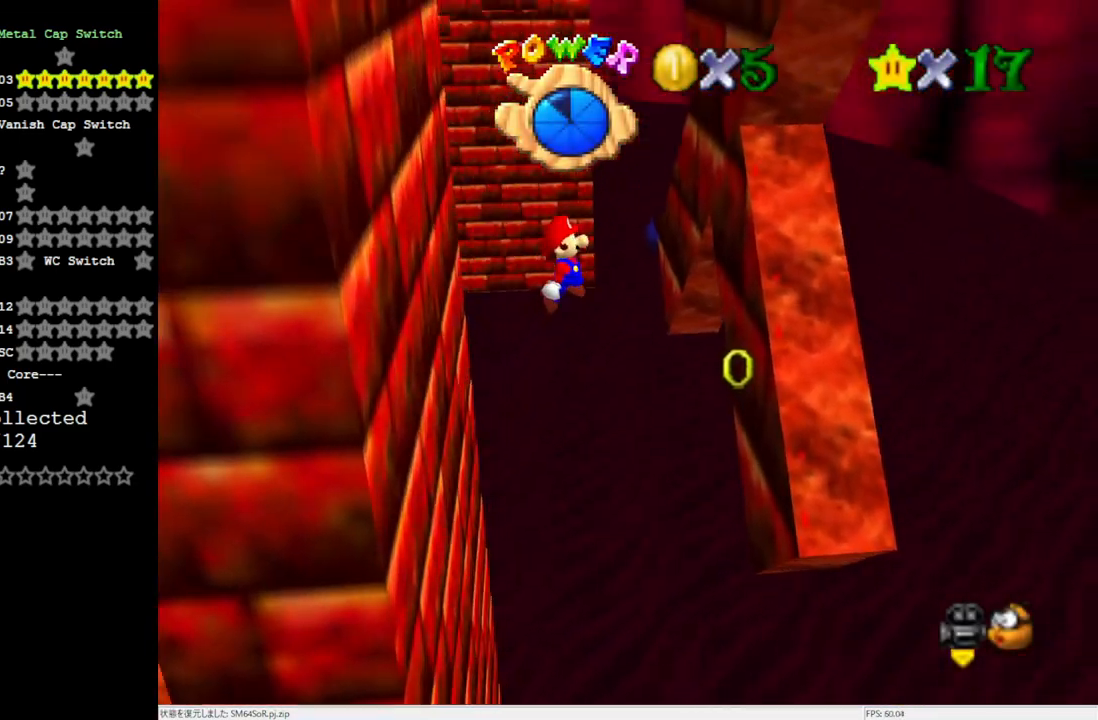
{"buttons": ["A"], "left_stick": "up-left", "events": [[383, "left_stick", "up-left"], [433, "A", "down"]]}
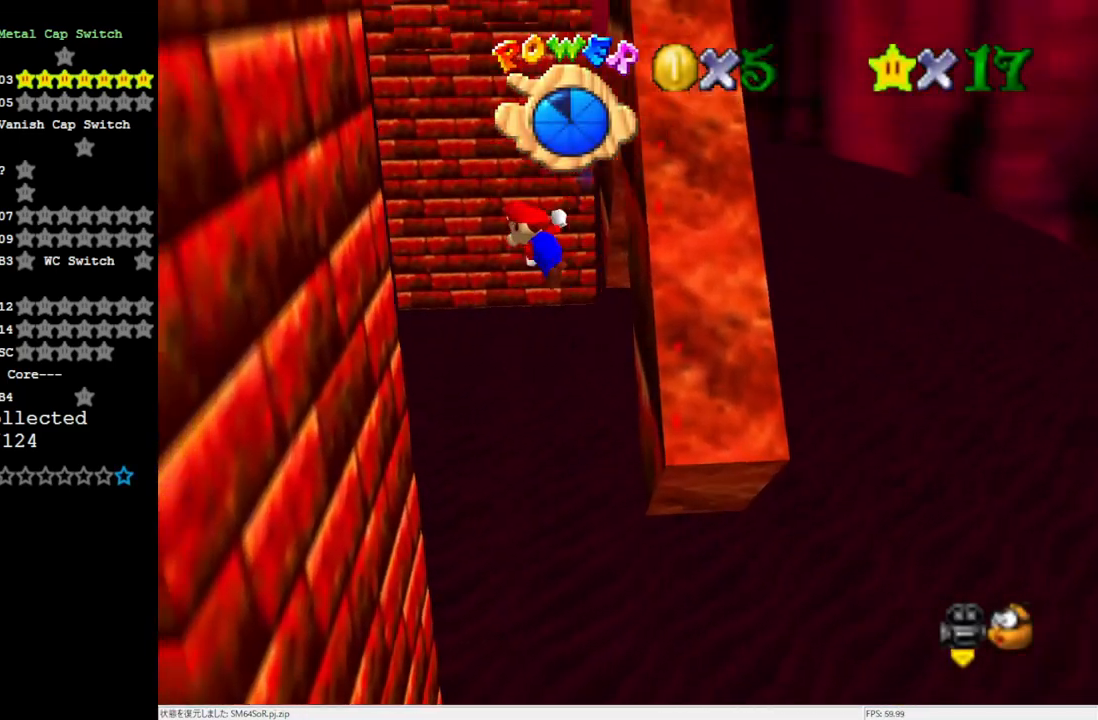
{"buttons": [], "left_stick": "up-left", "events": [[33, "A", "up"]]}
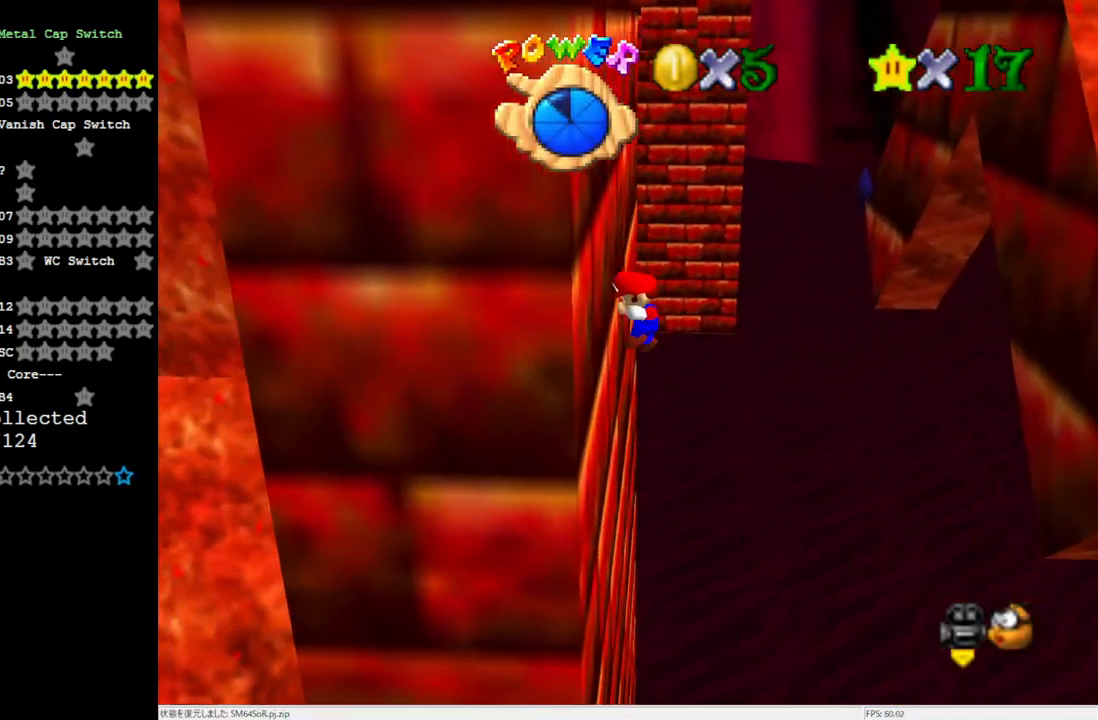
{"buttons": [], "left_stick": "up-right", "events": [[33, "A", "down"], [33, "left_stick", "up"], [267, "left_stick", "up-right"], [300, "A", "up"]]}